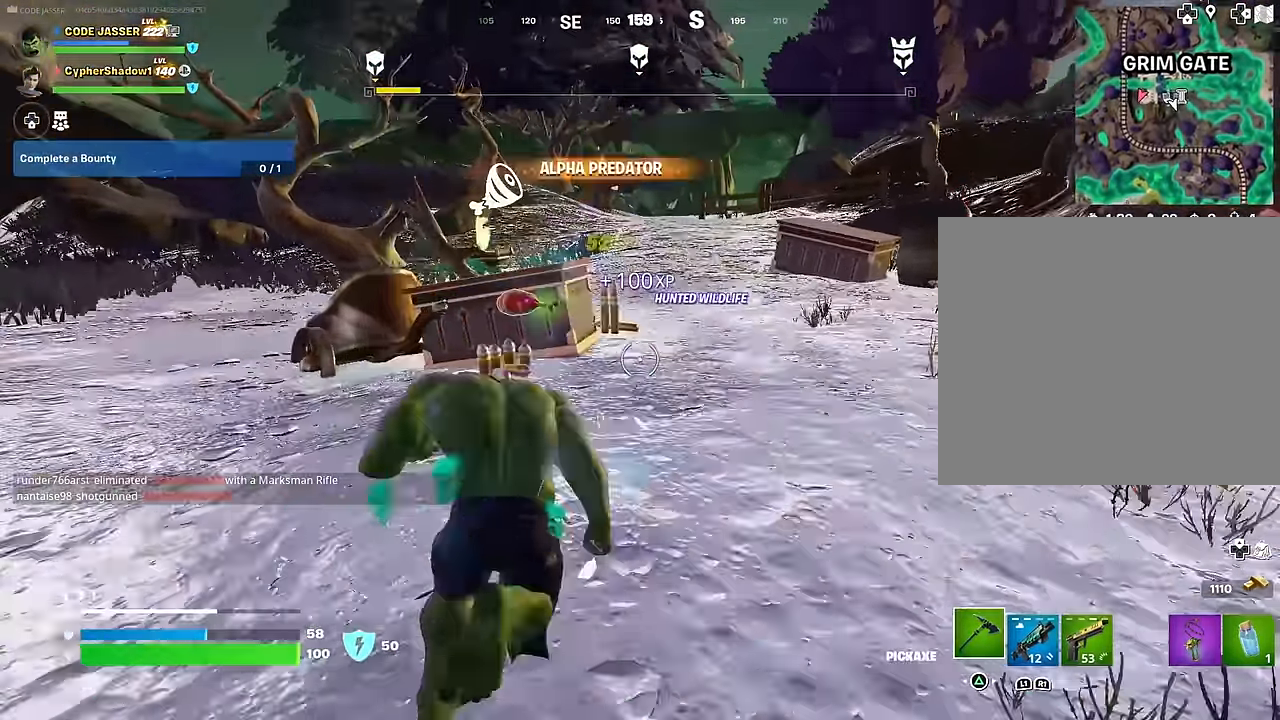
Gameplay with a controller (PlayStation layout); each line is a JSON object with the inputs held at the frame after it. "events" lists button and stick changes between this image and that frame as [ms after this image, input, new state], when the widget could be followed in between.
{"buttons": [], "left_stick": "down-left", "right_stick": "left", "events": [[83, "SQUARE", "down"], [150, "SQUARE", "up"], [167, "right_stick", "left"], [433, "left_stick", "down-left"]]}
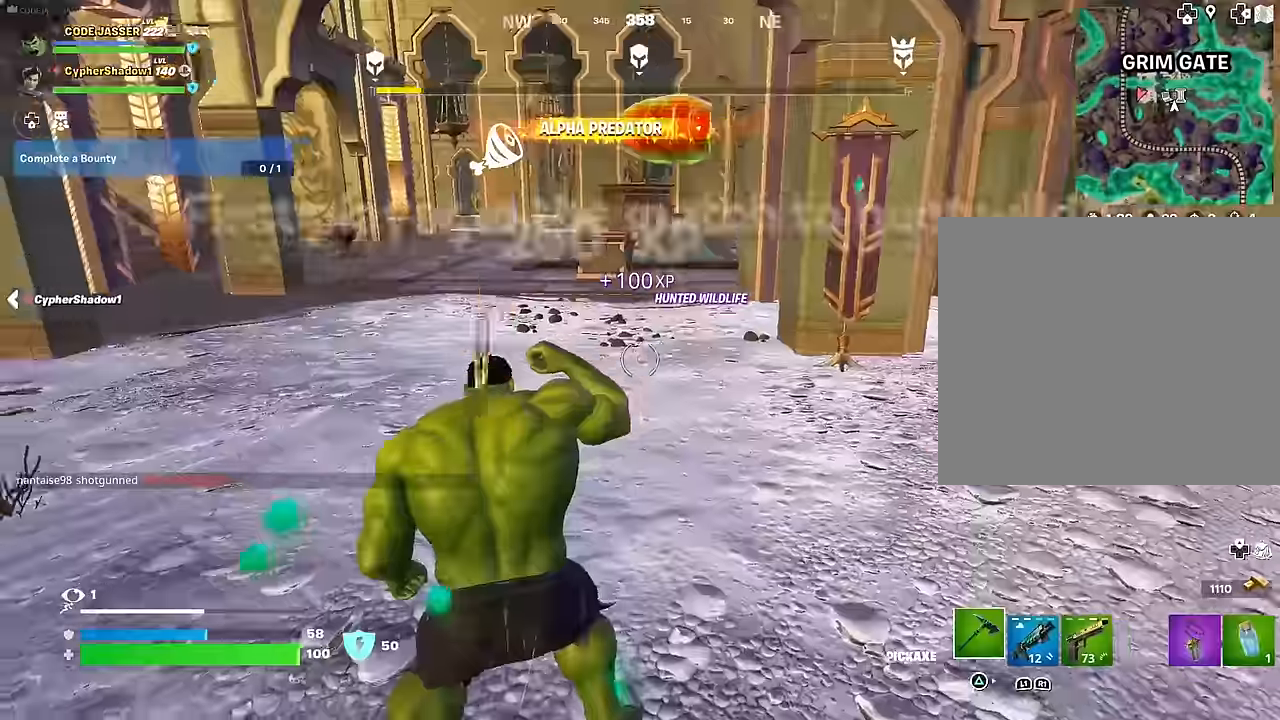
{"buttons": ["R1"], "left_stick": "up-left", "right_stick": "center", "events": [[17, "right_stick", "center"], [417, "R1", "down"], [467, "left_stick", "up-left"]]}
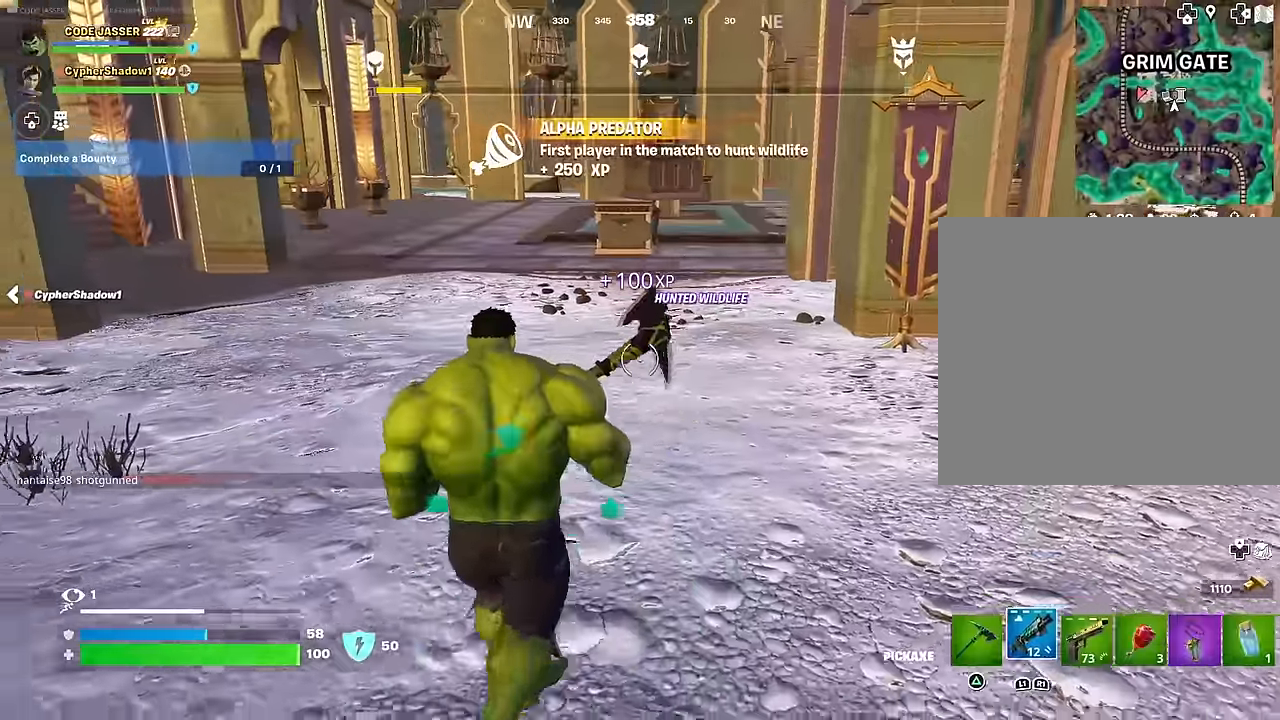
{"buttons": [], "left_stick": "up-left", "right_stick": "center", "events": [[50, "R1", "up"], [67, "L3", "down"], [167, "L3", "up"], [250, "L1", "down"], [333, "L1", "up"], [417, "L1", "down"], [500, "L1", "up"]]}
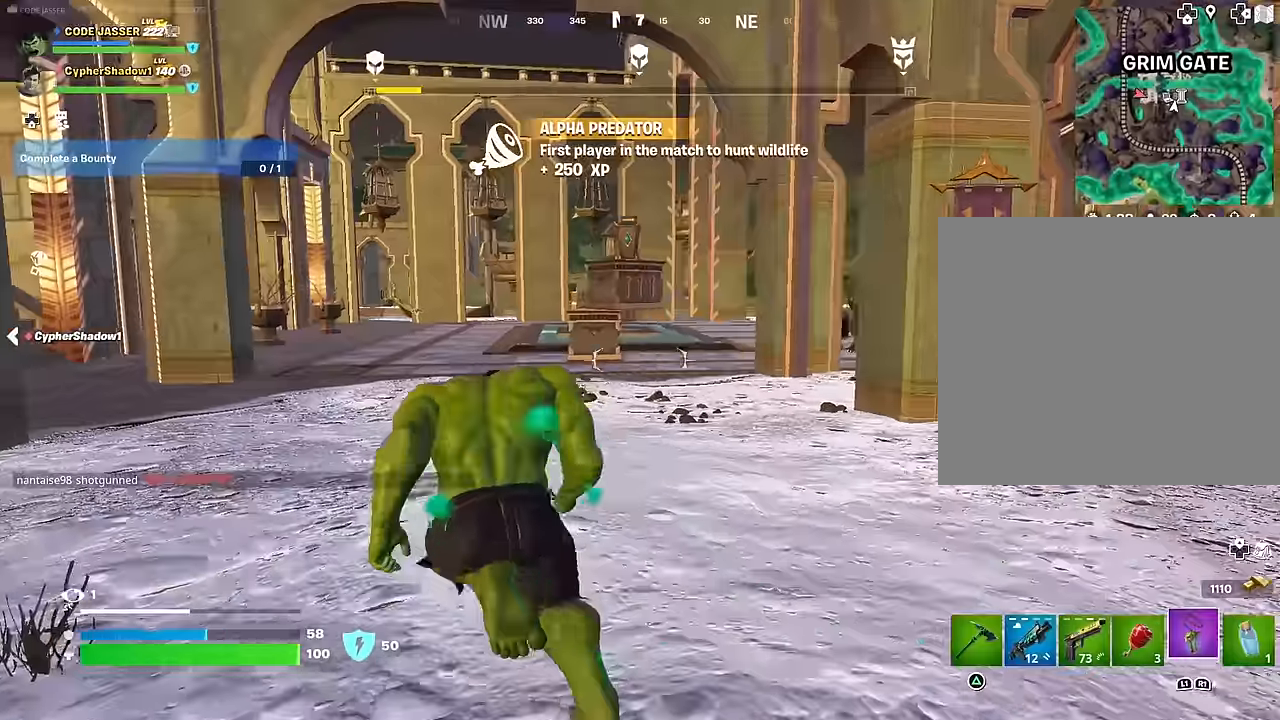
{"buttons": ["CROSS"], "left_stick": "up", "right_stick": "center", "events": [[83, "L1", "down"], [167, "L1", "up"], [167, "R3", "down"], [167, "left_stick", "up"], [267, "R3", "up"], [300, "left_stick", "center"], [433, "CROSS", "down"], [483, "left_stick", "up"]]}
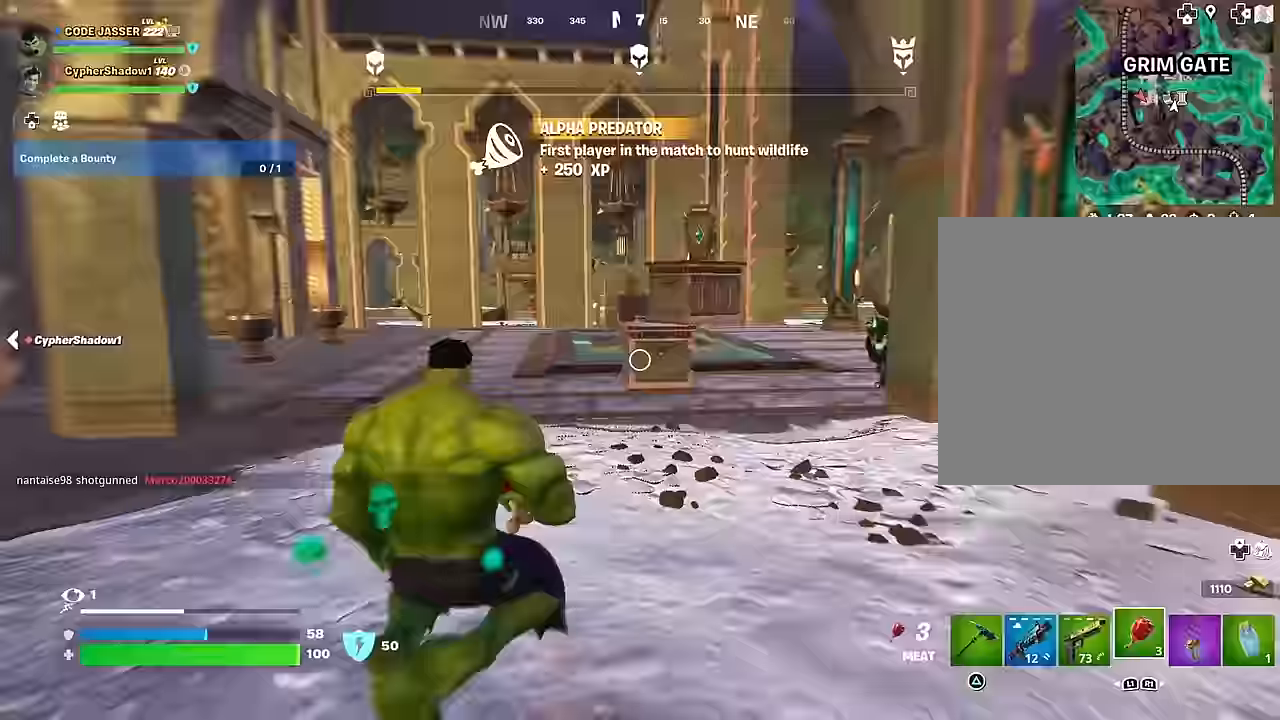
{"buttons": [], "left_stick": "up-left", "right_stick": "center", "events": [[17, "CROSS", "up"], [250, "L1", "down"], [300, "right_stick", "down-right"], [333, "L1", "up"], [333, "left_stick", "up-left"], [417, "L1", "down"], [467, "right_stick", "center"], [483, "L1", "up"]]}
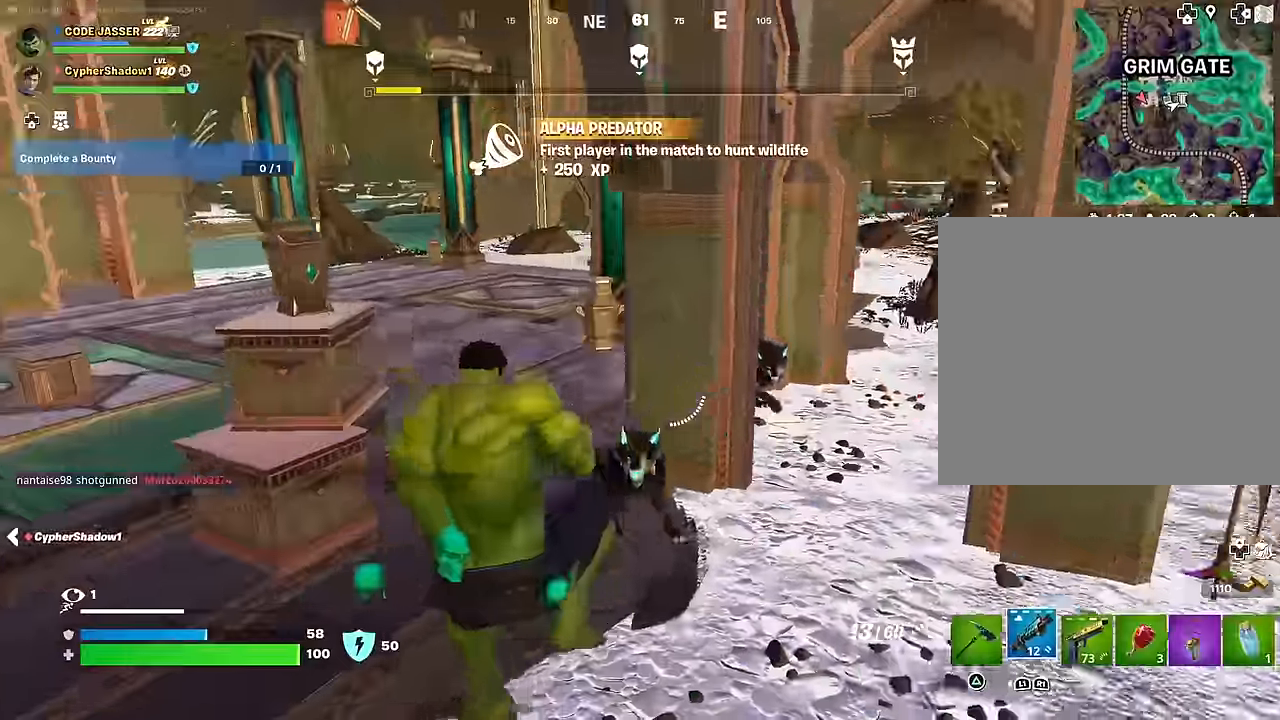
{"buttons": ["L2"], "left_stick": "right", "right_stick": "center", "events": [[33, "left_stick", "left"], [183, "left_stick", "down-right"], [217, "right_stick", "right"], [350, "L2", "down"], [400, "right_stick", "center"], [433, "left_stick", "right"]]}
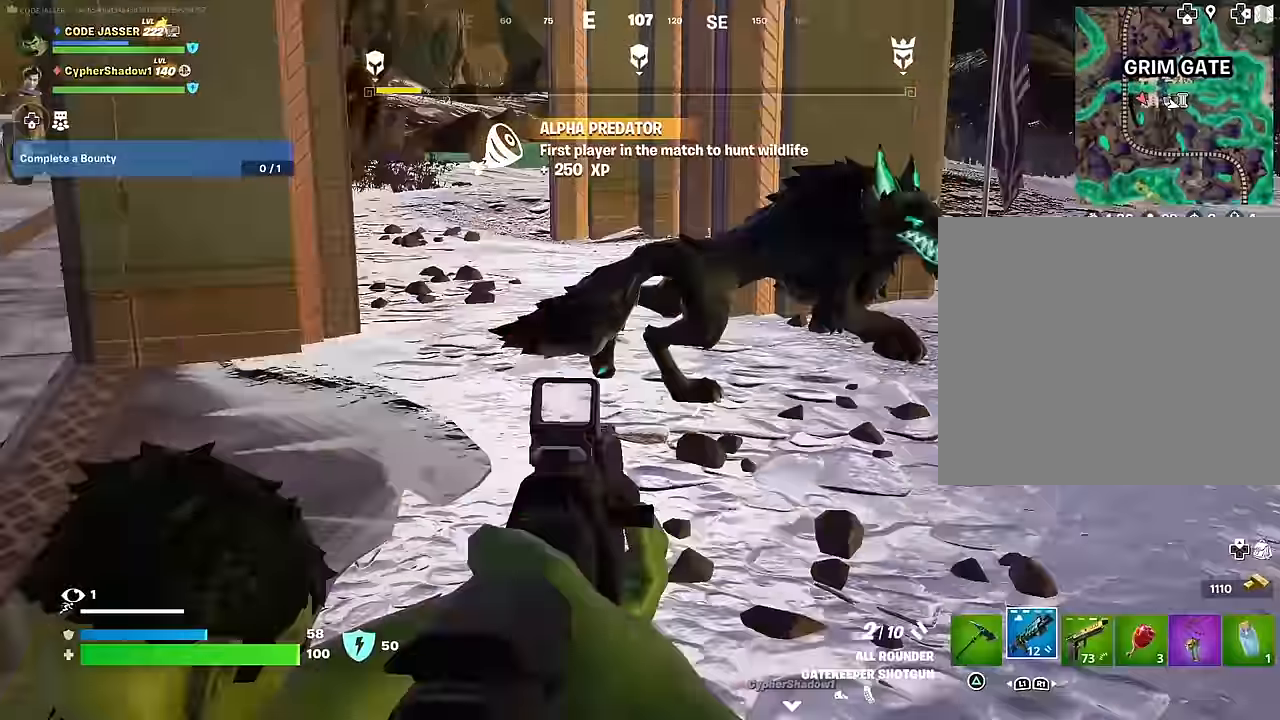
{"buttons": [], "left_stick": "right", "right_stick": "up-right", "events": [[50, "right_stick", "up-right"], [367, "L2", "up"]]}
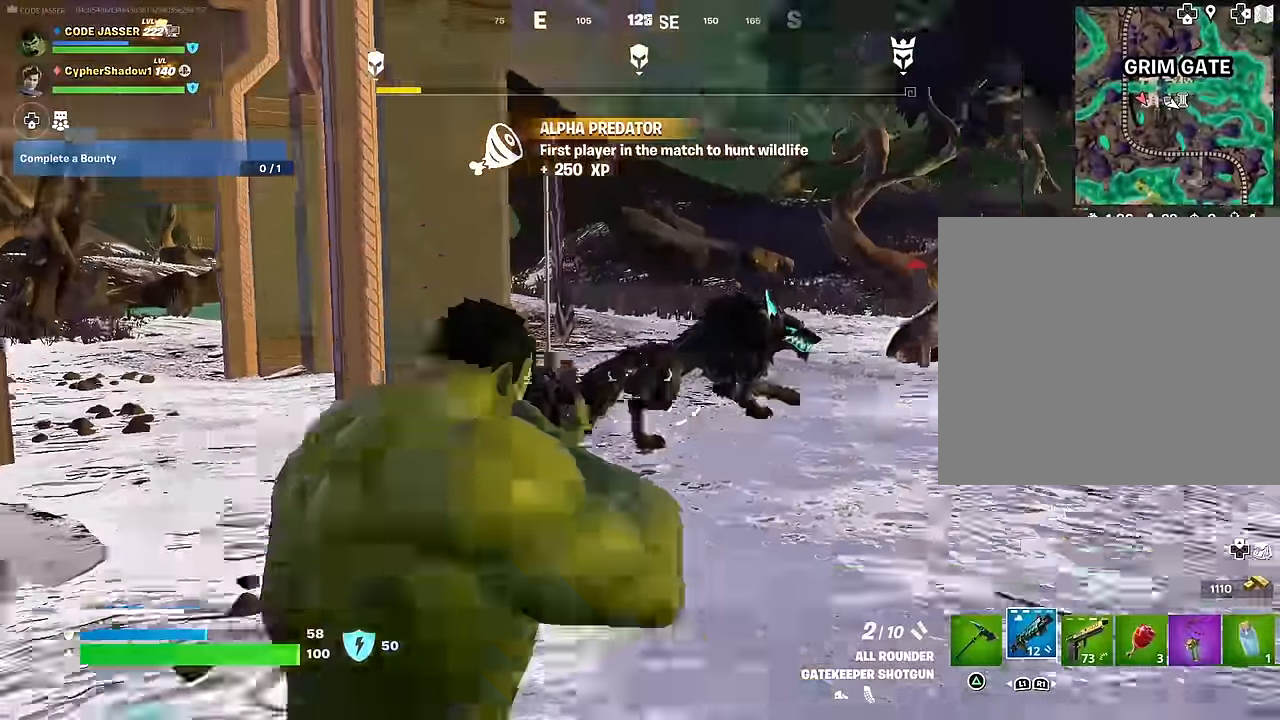
{"buttons": [], "left_stick": "up-right", "right_stick": "down", "events": [[33, "right_stick", "center"], [117, "left_stick", "up-right"], [283, "L2", "down"], [283, "right_stick", "right"], [417, "R2", "down"], [467, "R2", "up"], [500, "L2", "up"], [500, "right_stick", "down"]]}
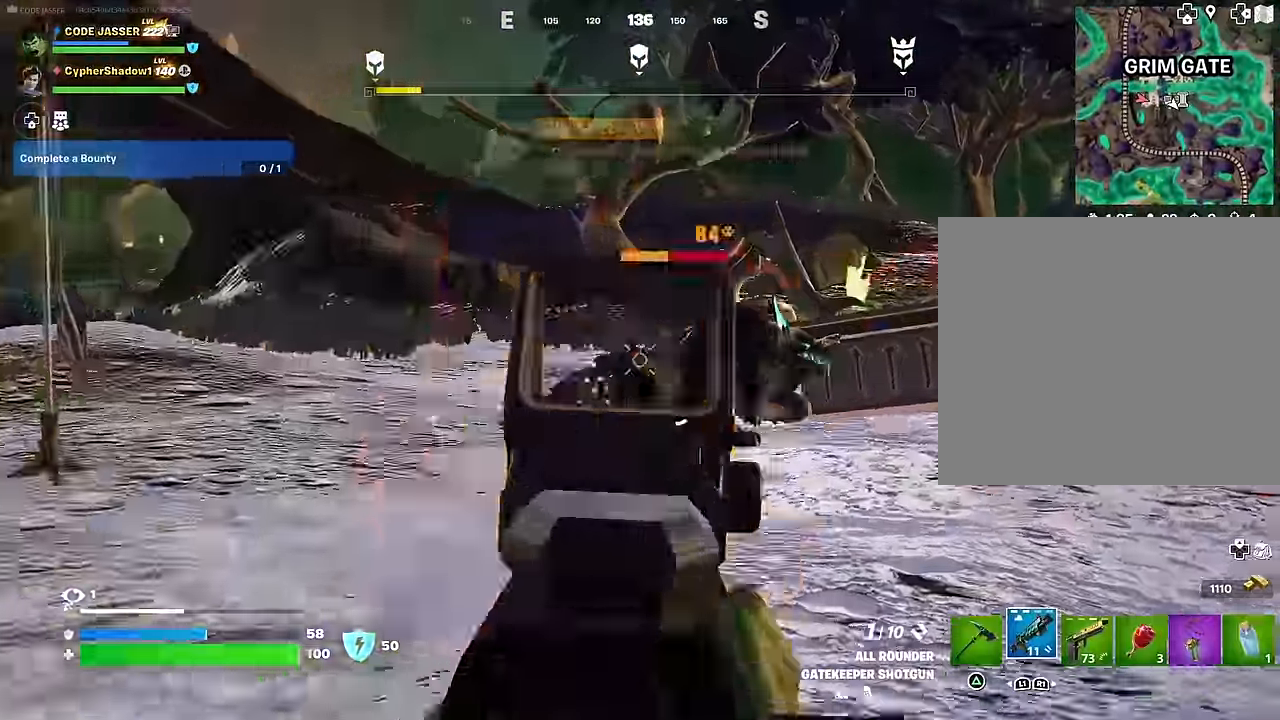
{"buttons": ["R2"], "left_stick": "up", "right_stick": "left", "events": [[83, "R1", "down"], [117, "right_stick", "center"], [183, "R1", "up"], [433, "left_stick", "up"], [450, "right_stick", "left"], [467, "R2", "down"]]}
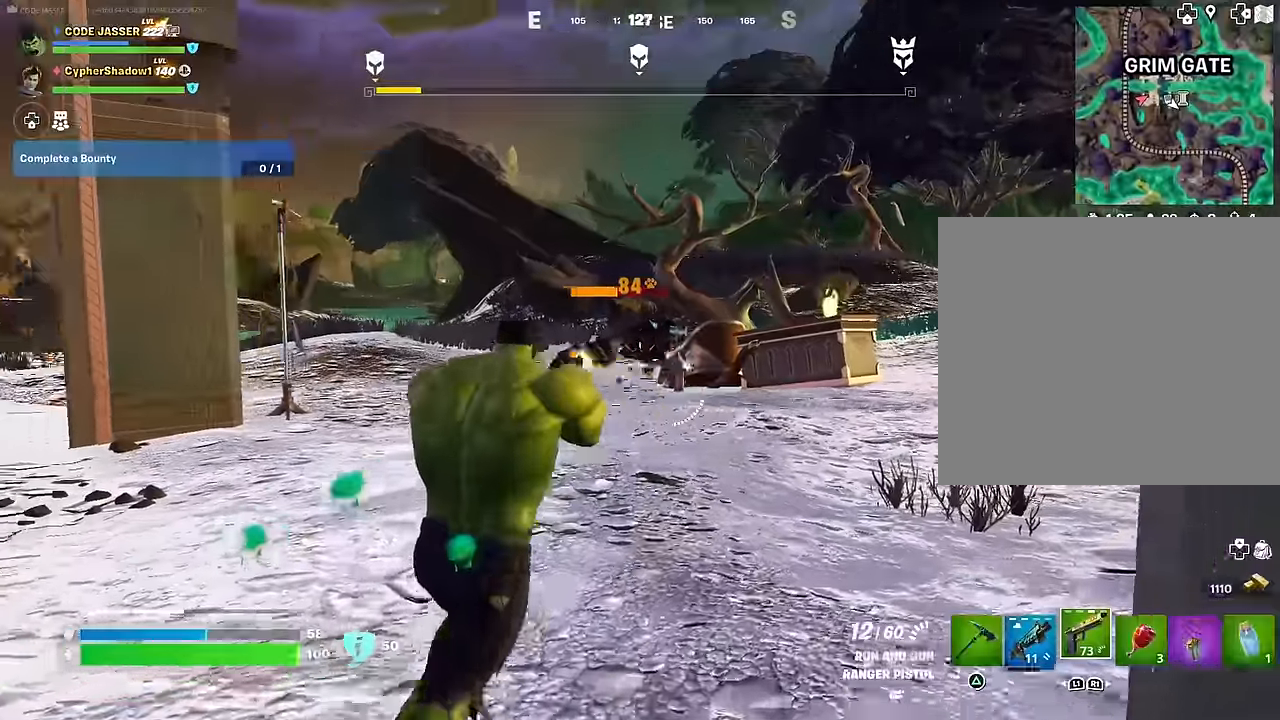
{"buttons": [], "left_stick": "up", "right_stick": "center", "events": [[33, "right_stick", "center"], [300, "right_stick", "down"], [417, "R2", "up"], [417, "right_stick", "center"]]}
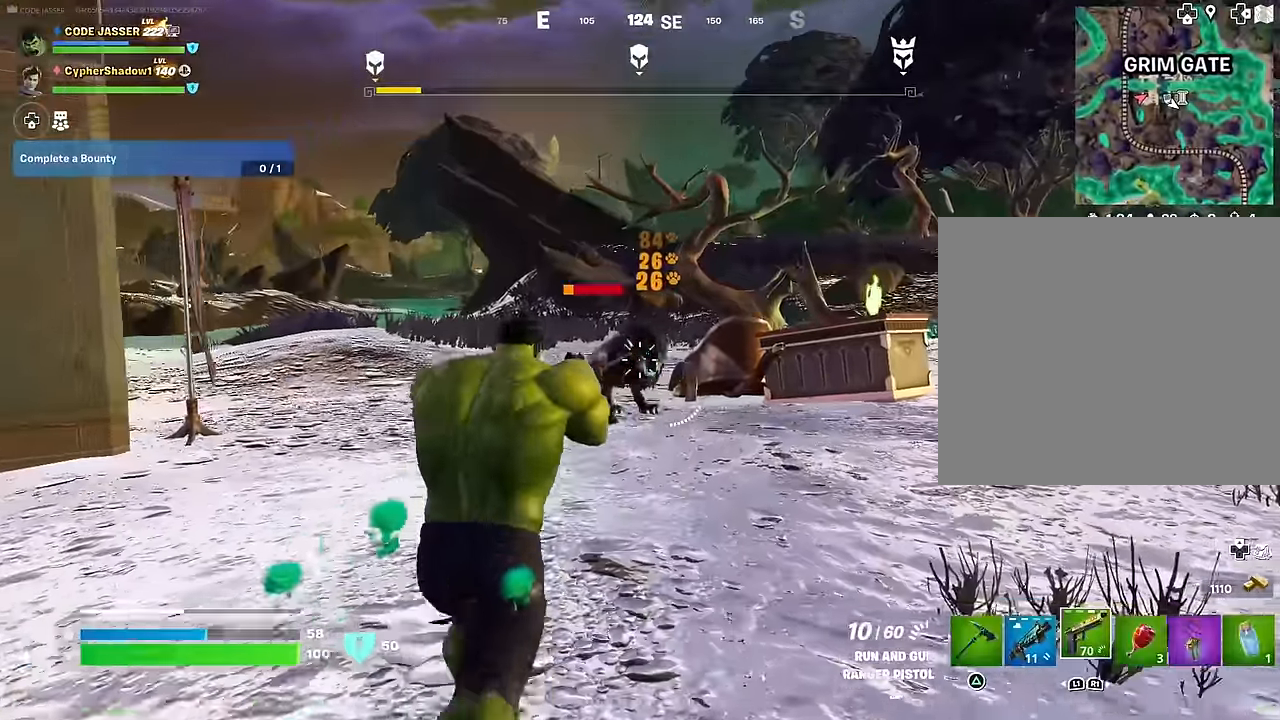
{"buttons": [], "left_stick": "up-left", "right_stick": "center", "events": [[33, "L1", "down"], [133, "L1", "up"], [250, "left_stick", "up-left"], [317, "right_stick", "down-left"], [383, "R2", "down"], [433, "right_stick", "center"], [467, "R2", "up"]]}
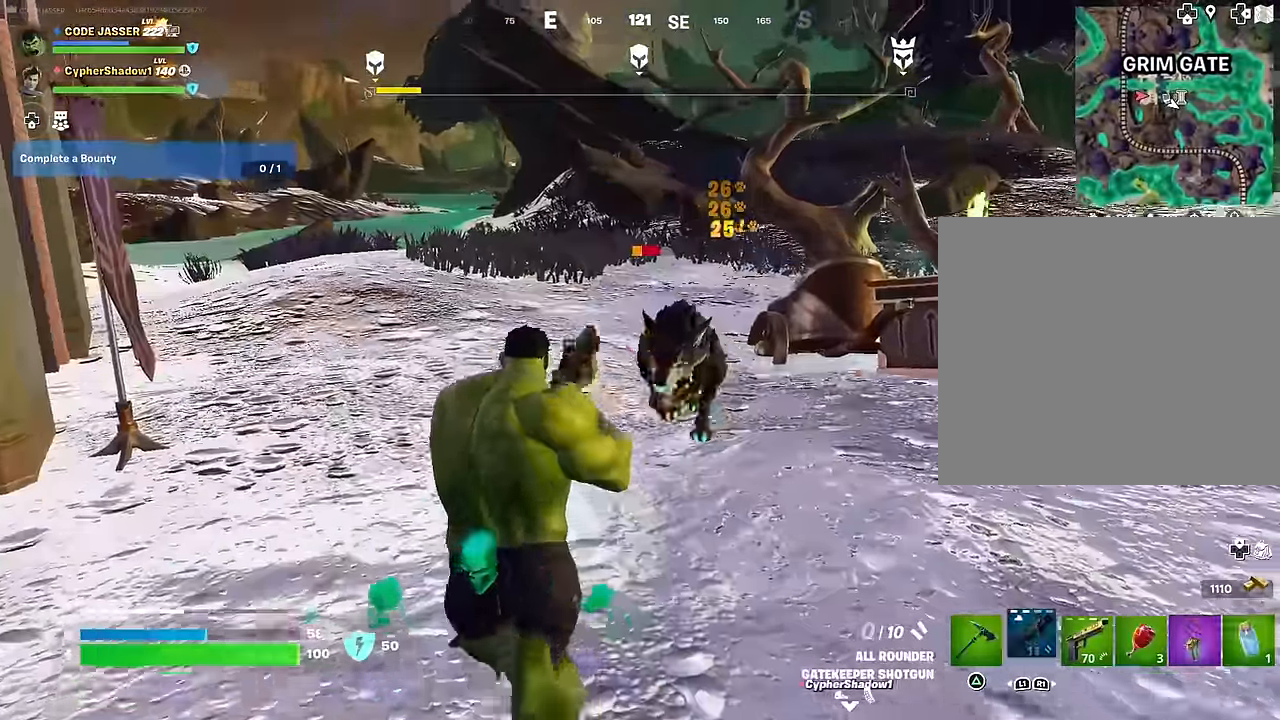
{"buttons": [], "left_stick": "up-right", "right_stick": "center", "events": [[67, "left_stick", "up-right"], [233, "right_stick", "left"], [333, "right_stick", "center"]]}
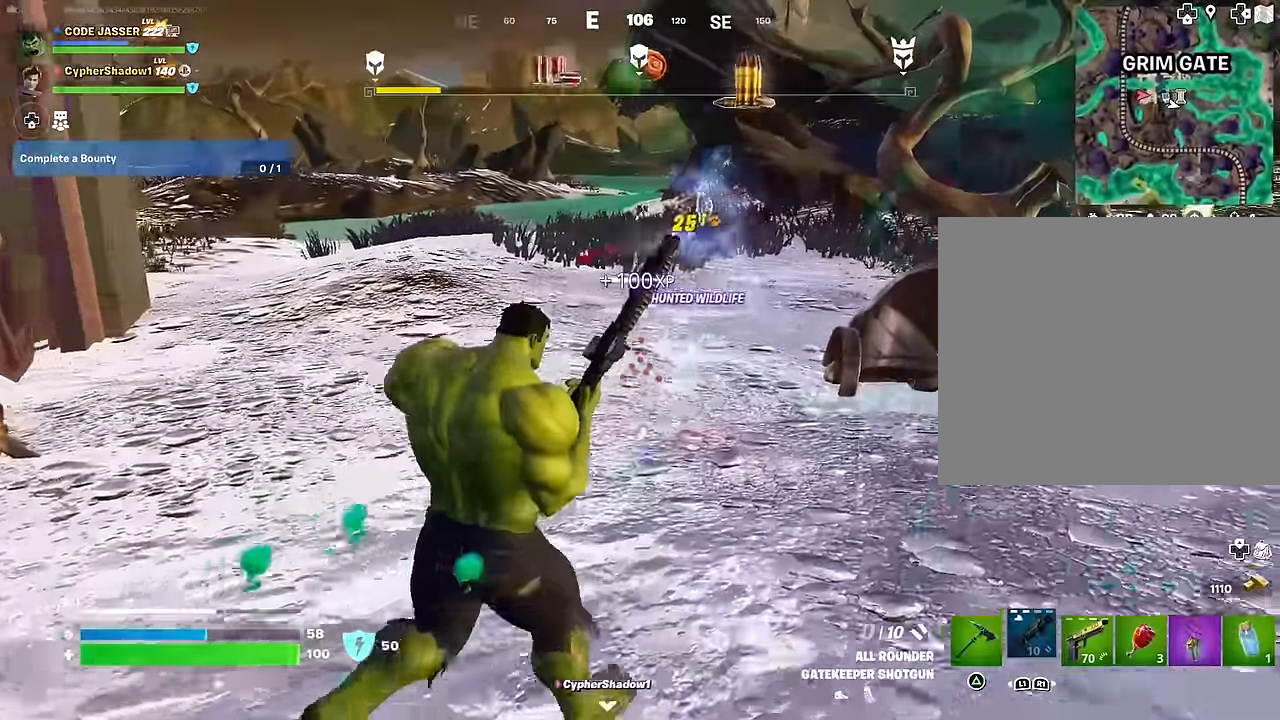
{"buttons": [], "left_stick": "up", "right_stick": "right", "events": [[33, "left_stick", "up"], [417, "right_stick", "right"]]}
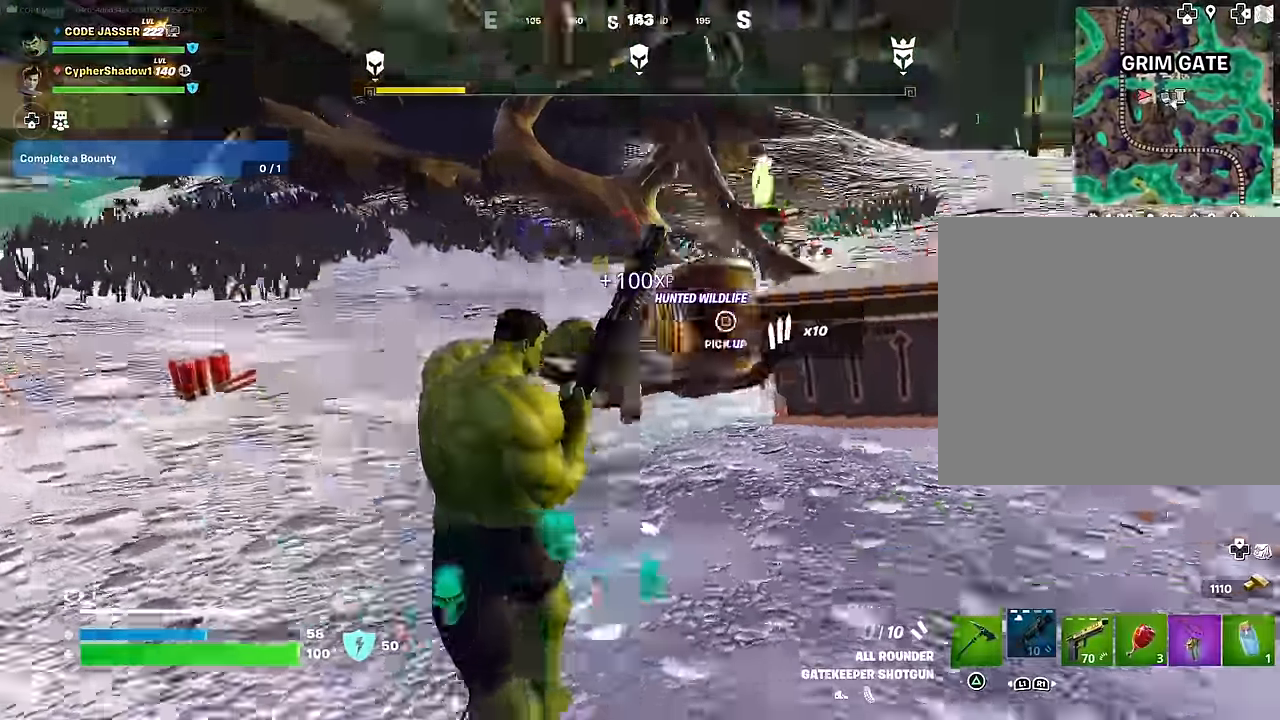
{"buttons": [], "left_stick": "left", "right_stick": "left", "events": [[67, "right_stick", "center"], [133, "SQUARE", "down"], [217, "SQUARE", "up"], [367, "right_stick", "left"], [383, "left_stick", "up-left"], [500, "left_stick", "left"]]}
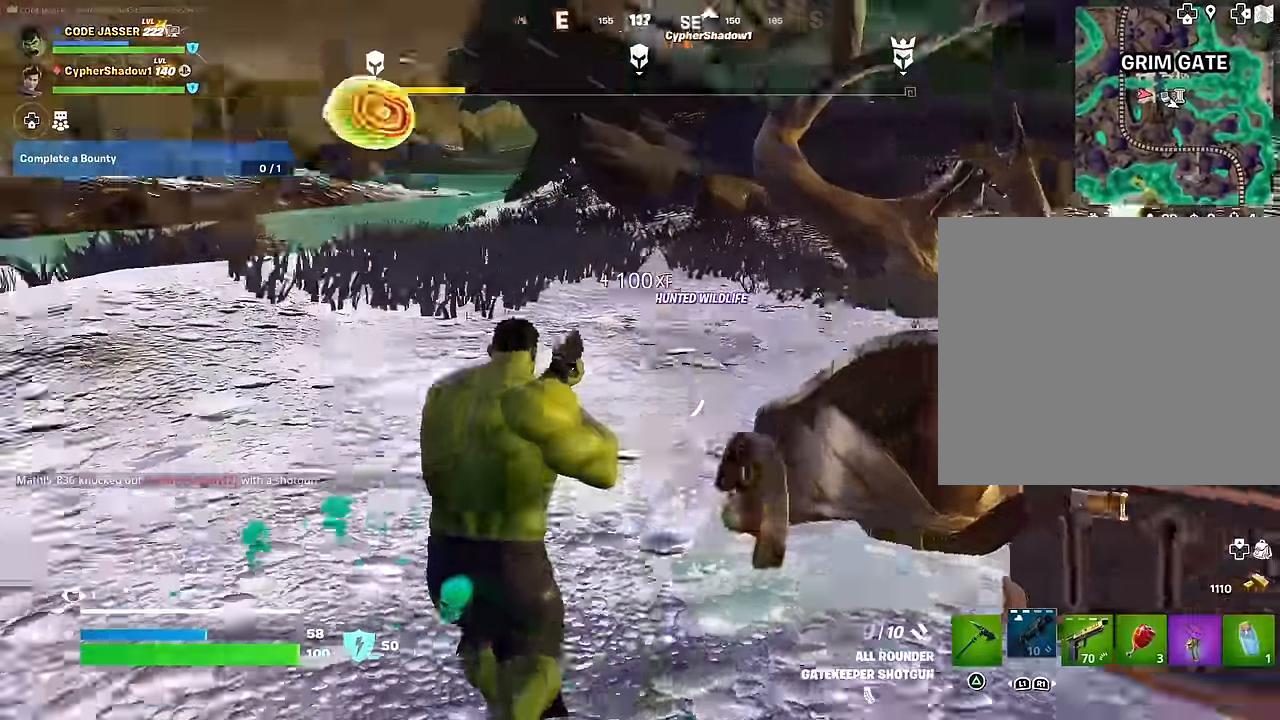
{"buttons": [], "left_stick": "left", "right_stick": "right", "events": [[267, "right_stick", "center"], [333, "right_stick", "right"]]}
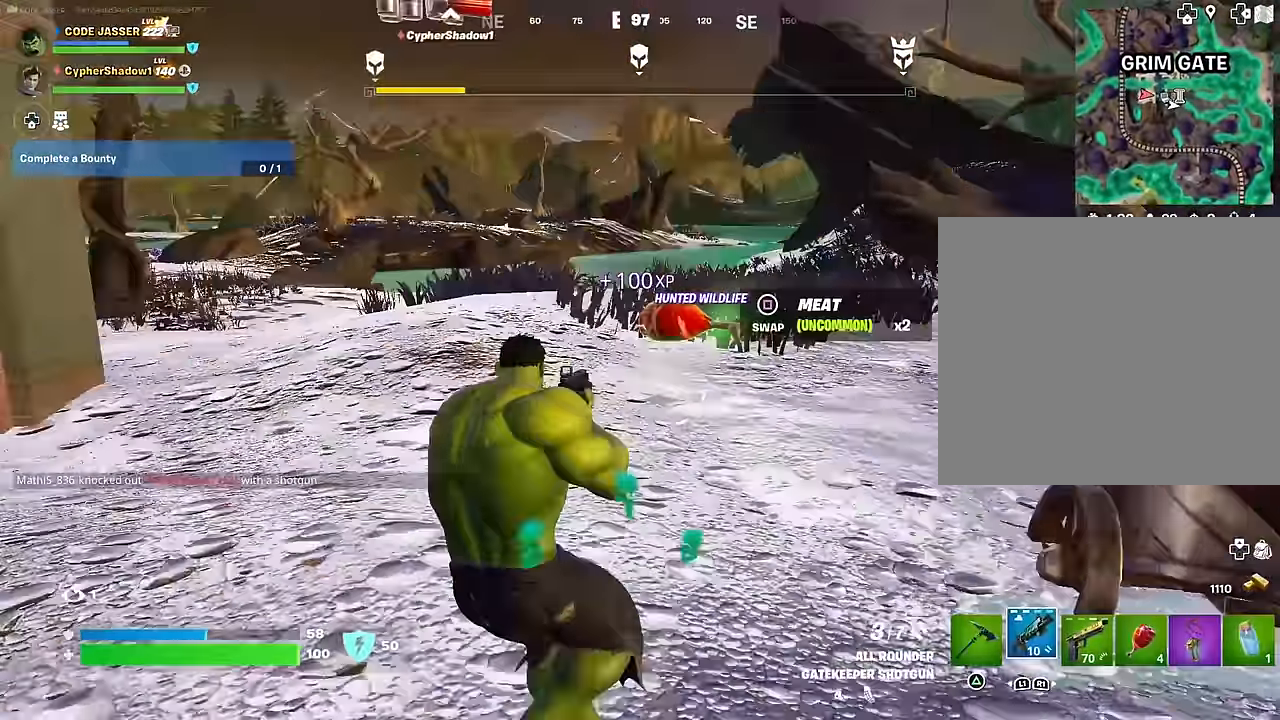
{"buttons": [], "left_stick": "down-left", "right_stick": "left", "events": [[50, "right_stick", "center"], [67, "SQUARE", "down"], [100, "left_stick", "down"], [167, "SQUARE", "up"], [333, "right_stick", "left"], [467, "left_stick", "down-left"]]}
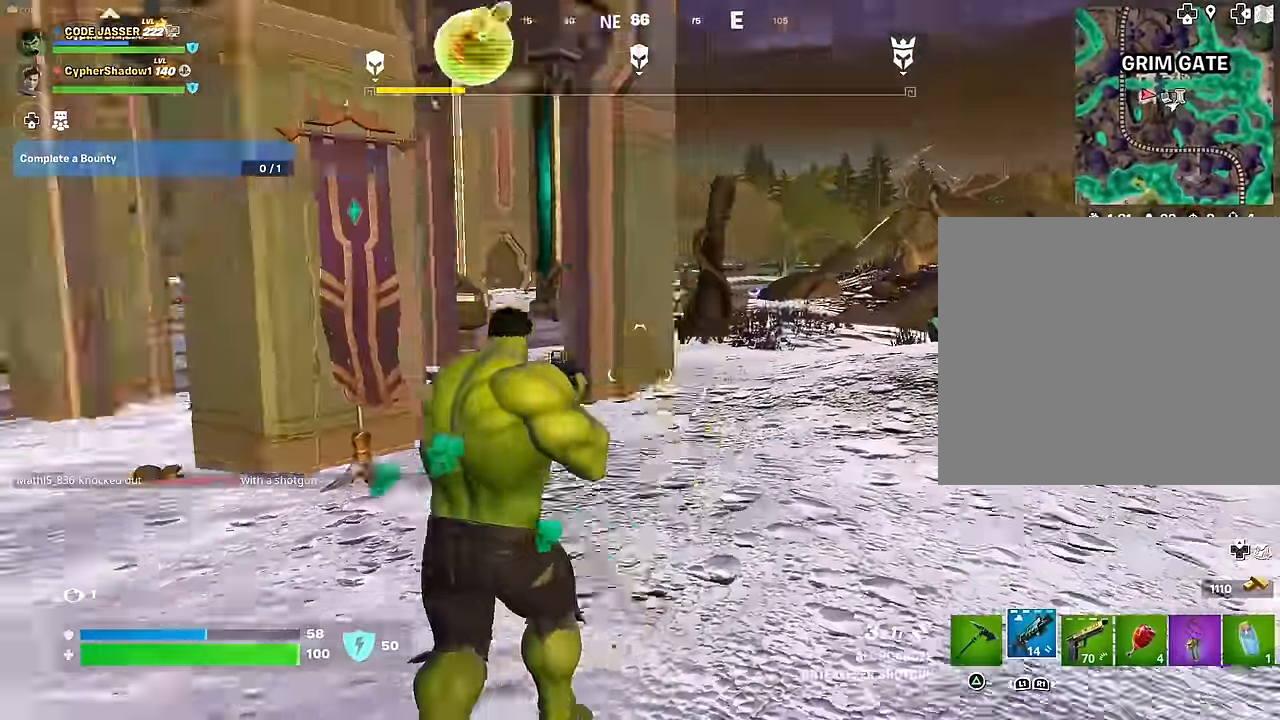
{"buttons": [], "left_stick": "left", "right_stick": "center", "events": [[83, "left_stick", "left"], [133, "right_stick", "center"], [317, "right_stick", "right"], [483, "right_stick", "center"]]}
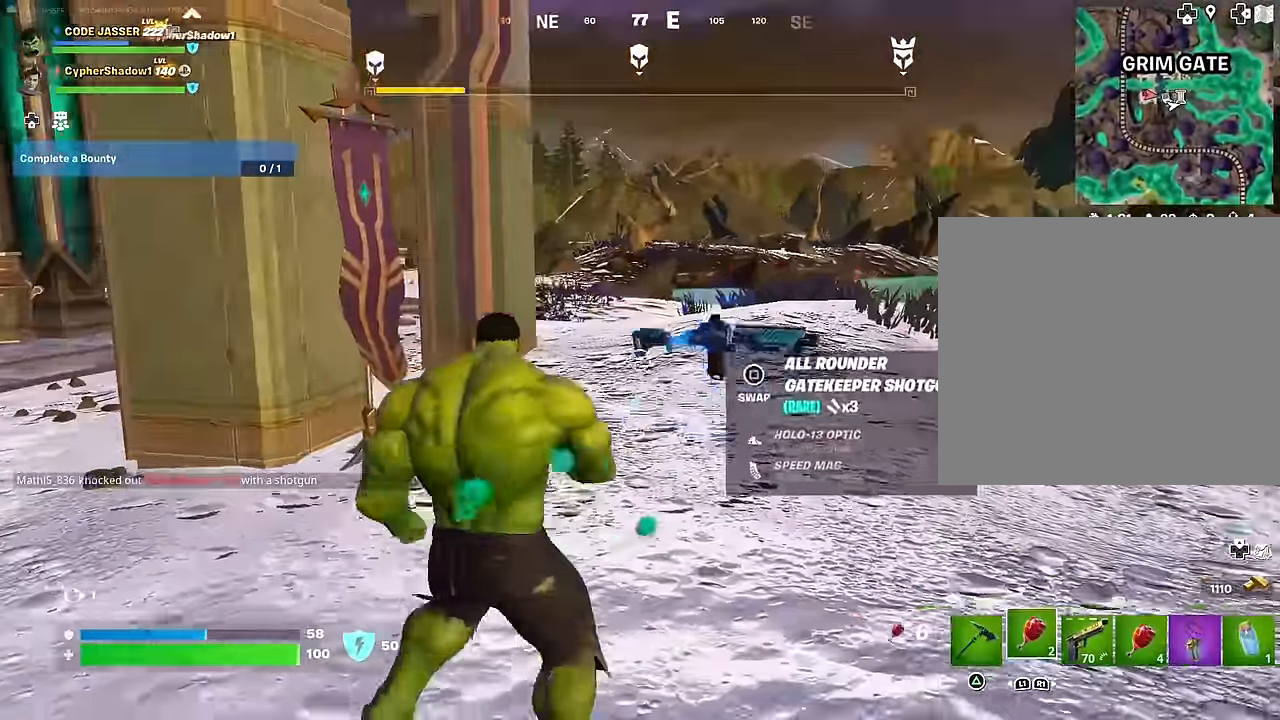
{"buttons": [], "left_stick": "up-left", "right_stick": "left", "events": [[17, "SQUARE", "down"], [17, "left_stick", "center"], [83, "left_stick", "up"], [100, "SQUARE", "up"], [283, "left_stick", "up-left"], [300, "right_stick", "left"]]}
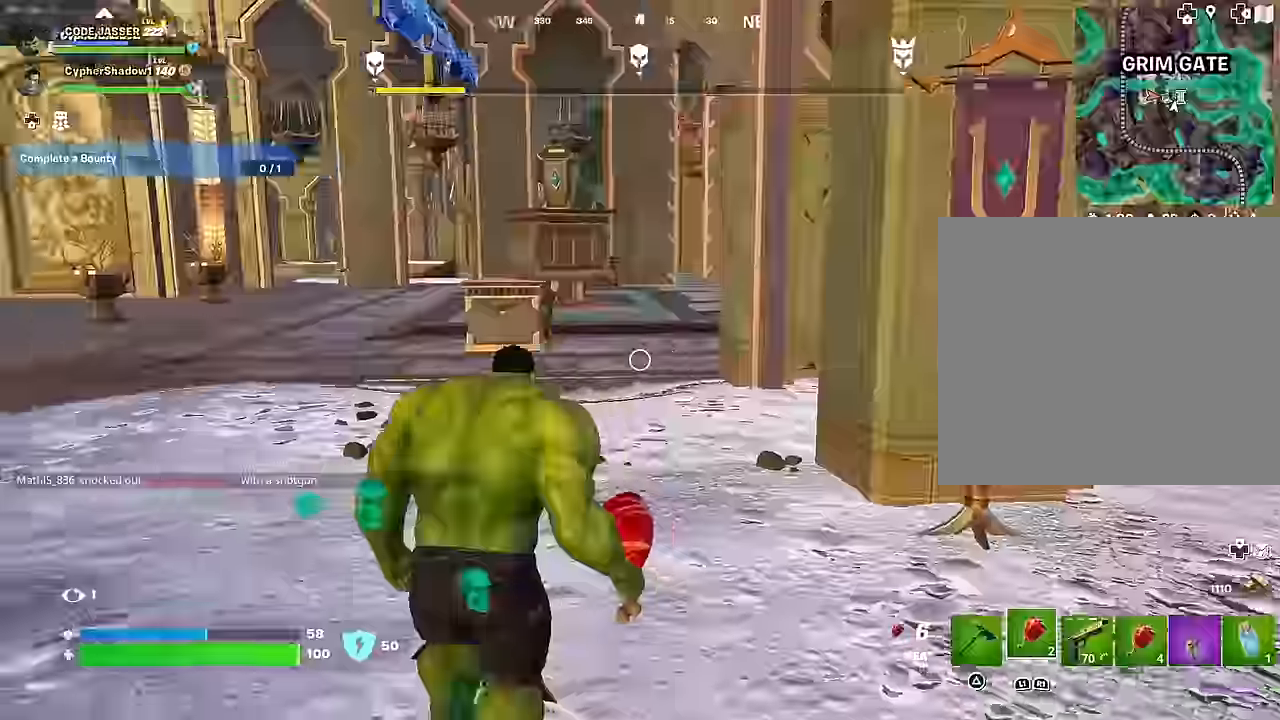
{"buttons": [], "left_stick": "up-right", "right_stick": "left", "events": [[67, "right_stick", "center"], [184, "left_stick", "up"], [317, "right_stick", "left"], [334, "left_stick", "up-right"]]}
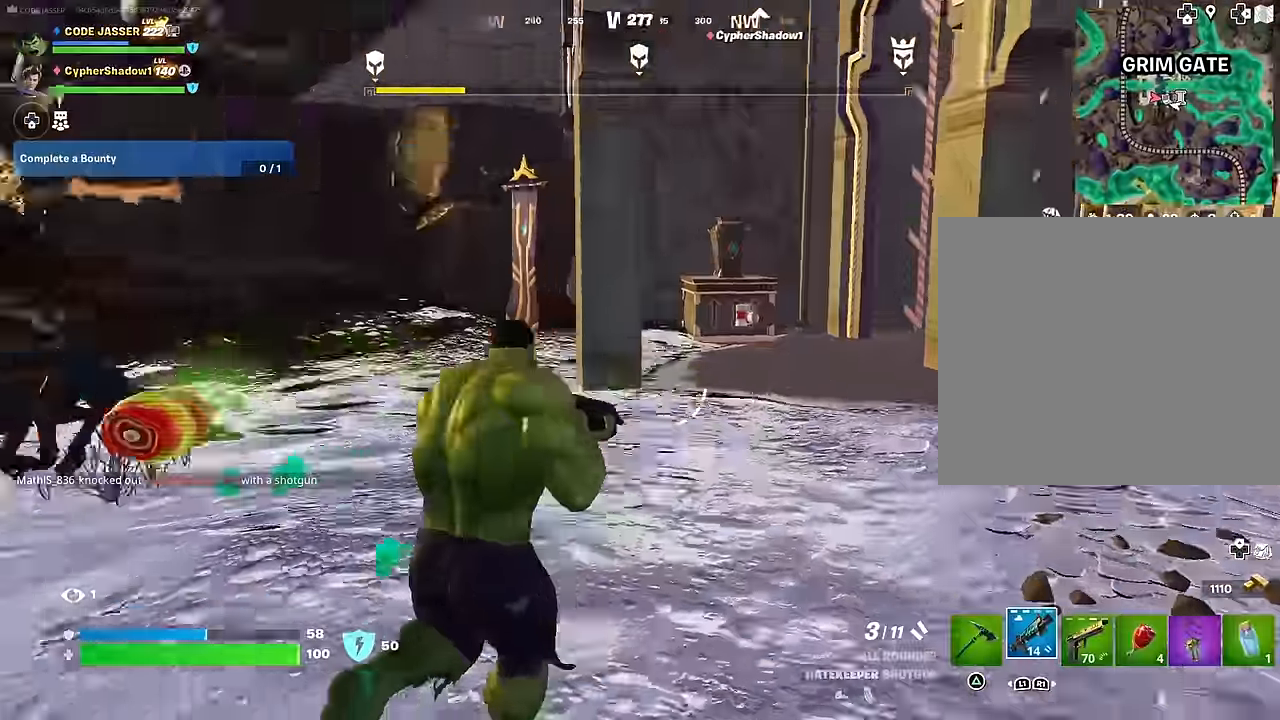
{"buttons": [], "left_stick": "down-left", "right_stick": "up-left", "events": [[34, "left_stick", "down-right"], [167, "left_stick", "down"], [250, "R3", "down"], [284, "right_stick", "center"], [300, "R3", "up"], [334, "right_stick", "left"], [367, "left_stick", "down-left"], [450, "right_stick", "up-left"]]}
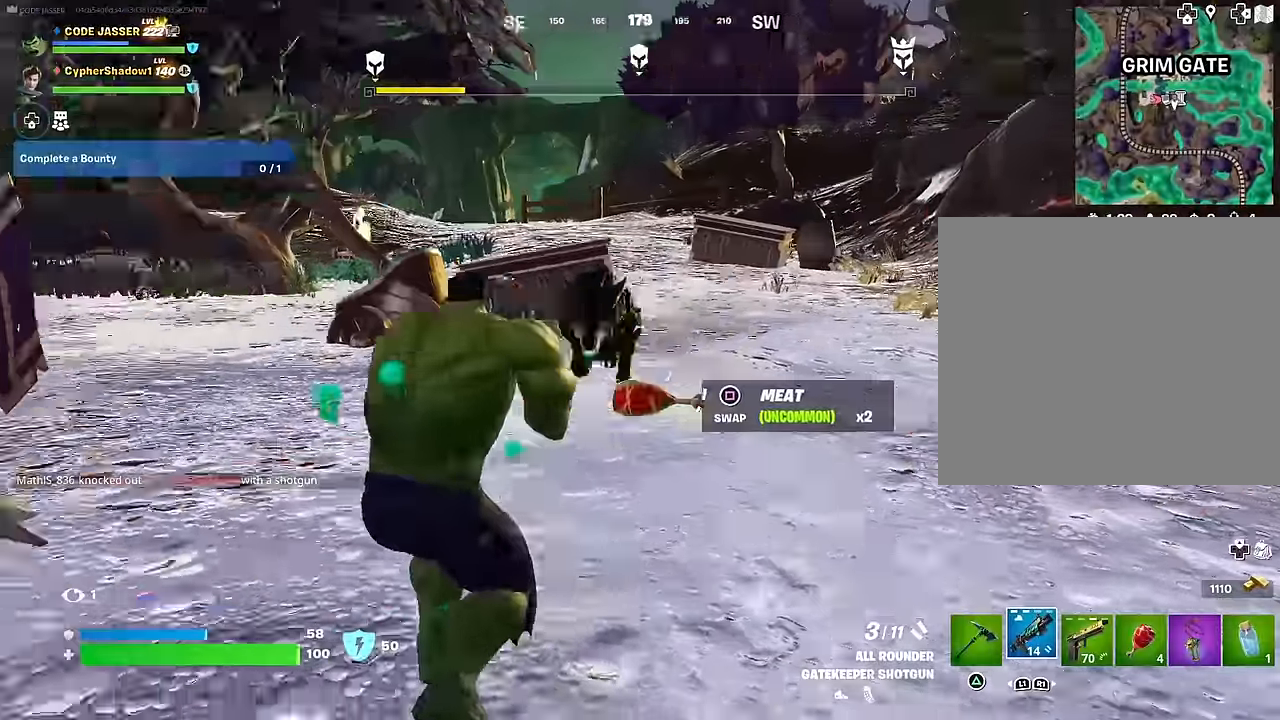
{"buttons": [], "left_stick": "down", "right_stick": "up", "events": [[67, "R2", "down"], [117, "R2", "up"], [117, "left_stick", "down"], [134, "right_stick", "down-right"], [150, "R3", "down"], [217, "R1", "down"], [234, "right_stick", "center"], [250, "R3", "up"], [317, "R1", "up"], [467, "right_stick", "up"]]}
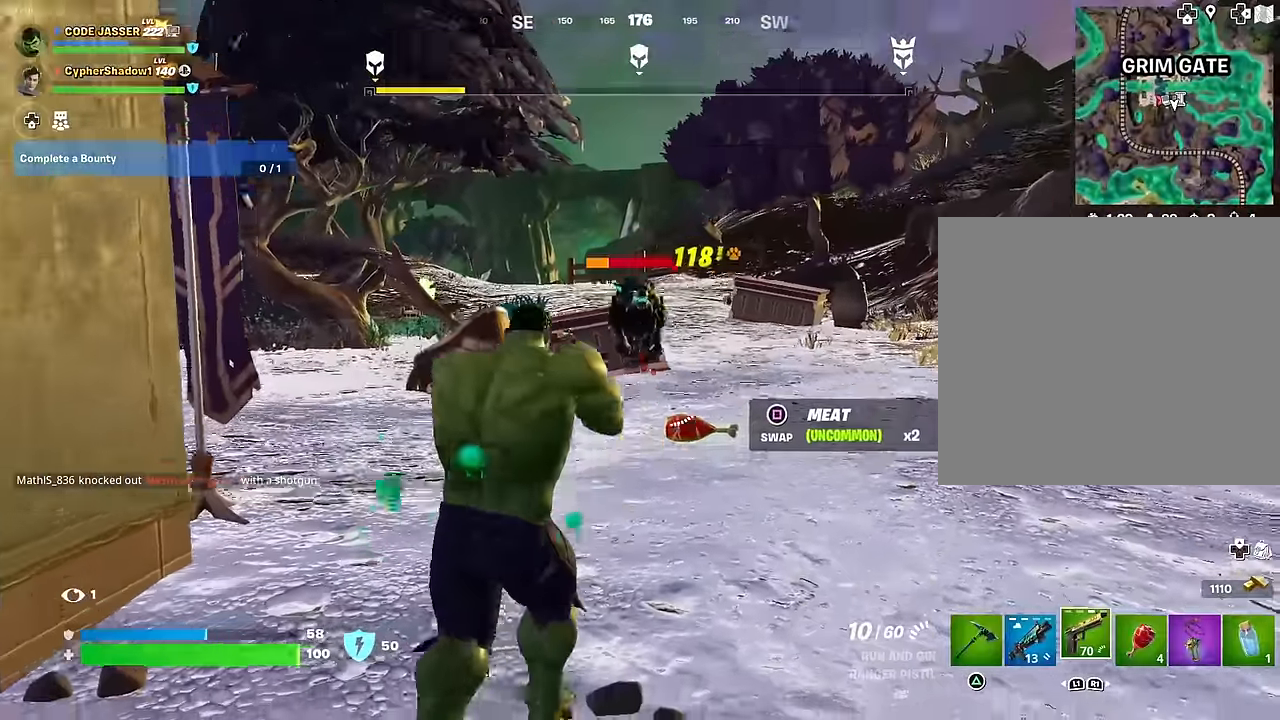
{"buttons": ["L2"], "left_stick": "center", "right_stick": "right", "events": [[67, "R2", "down"], [67, "right_stick", "center"], [150, "left_stick", "center"], [267, "R3", "down"], [367, "R3", "up"], [384, "R2", "up"], [384, "right_stick", "right"], [417, "L2", "down"]]}
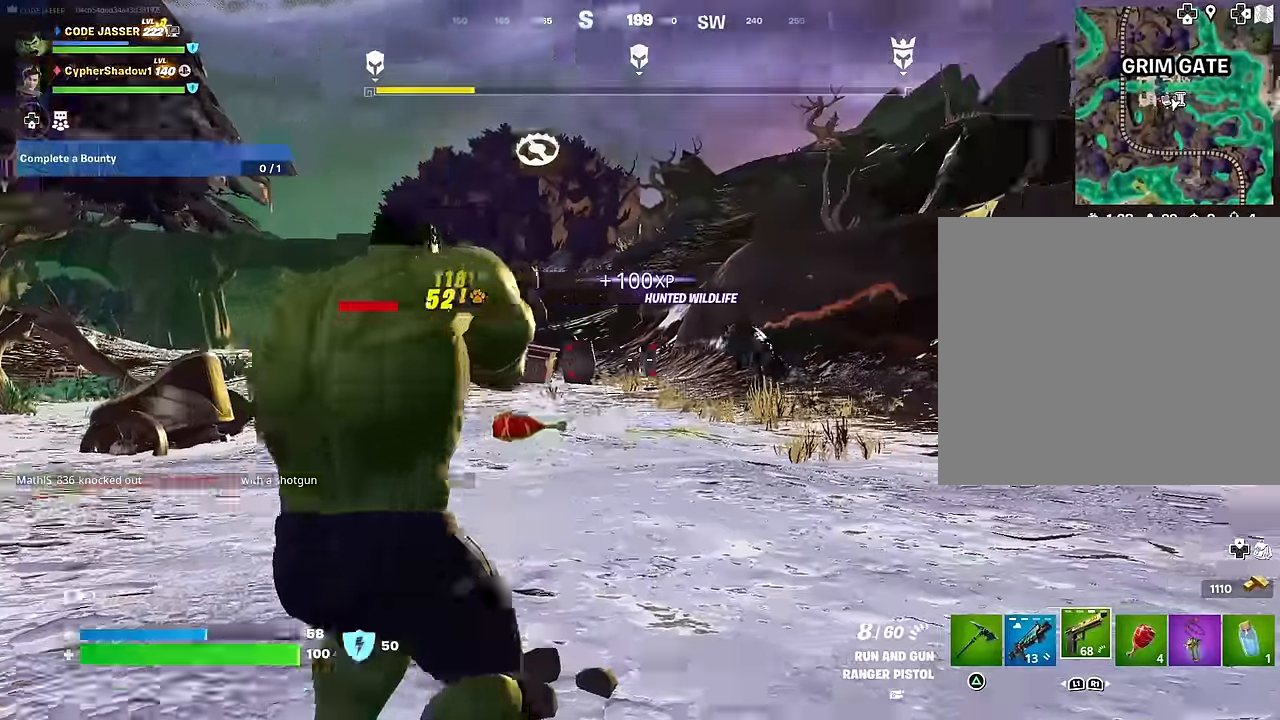
{"buttons": ["L2", "R2"], "left_stick": "center", "right_stick": "left", "events": [[100, "right_stick", "up-right"], [250, "right_stick", "left"], [500, "R2", "down"]]}
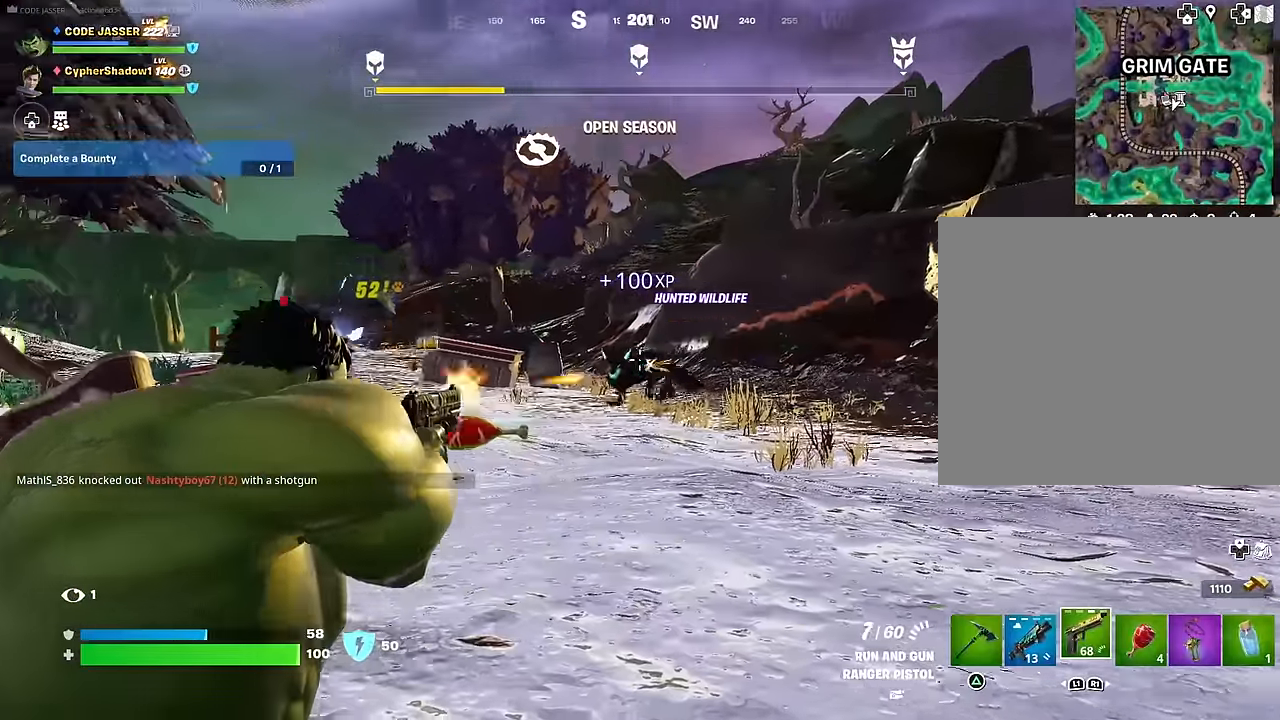
{"buttons": ["L2", "R2"], "left_stick": "center", "right_stick": "down", "events": [[34, "right_stick", "down-left"], [317, "right_stick", "down-right"], [484, "right_stick", "down"]]}
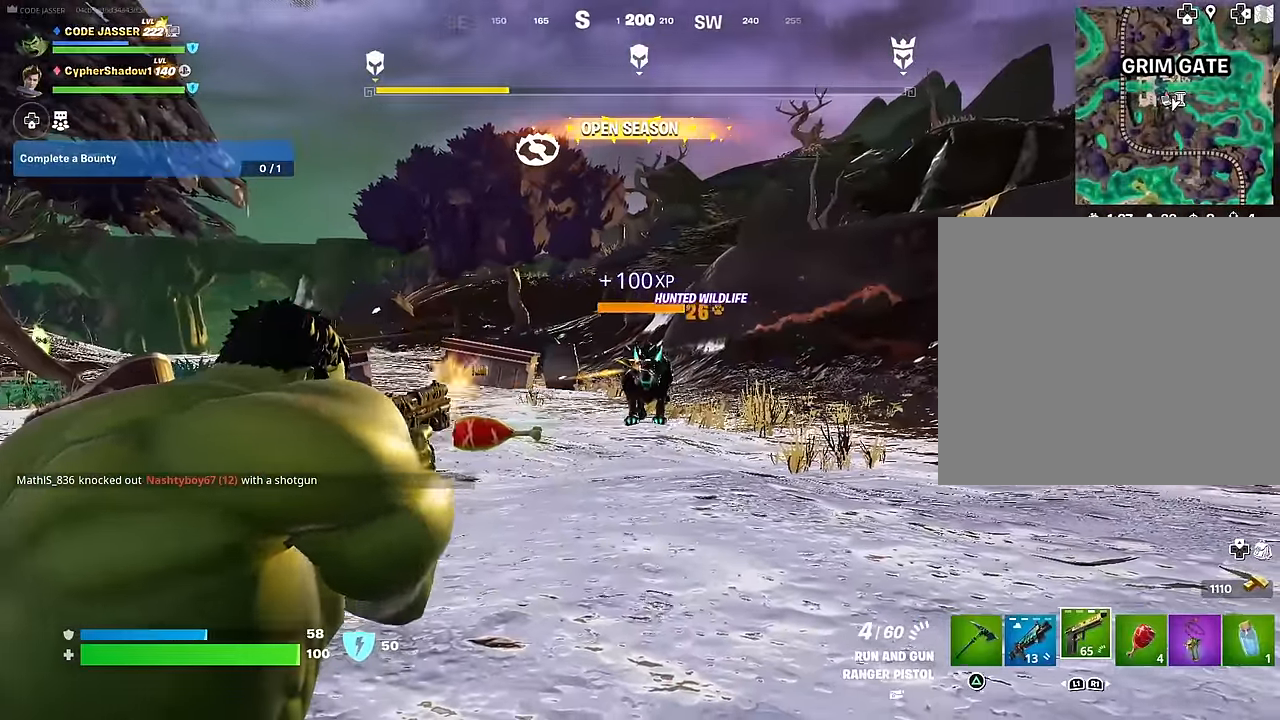
{"buttons": [], "left_stick": "up", "right_stick": "center", "events": [[284, "L2", "up"], [284, "left_stick", "up"], [300, "R2", "up"], [300, "right_stick", "center"], [334, "CROSS", "down"], [367, "SQUARE", "down"], [417, "CROSS", "up"], [434, "SQUARE", "up"]]}
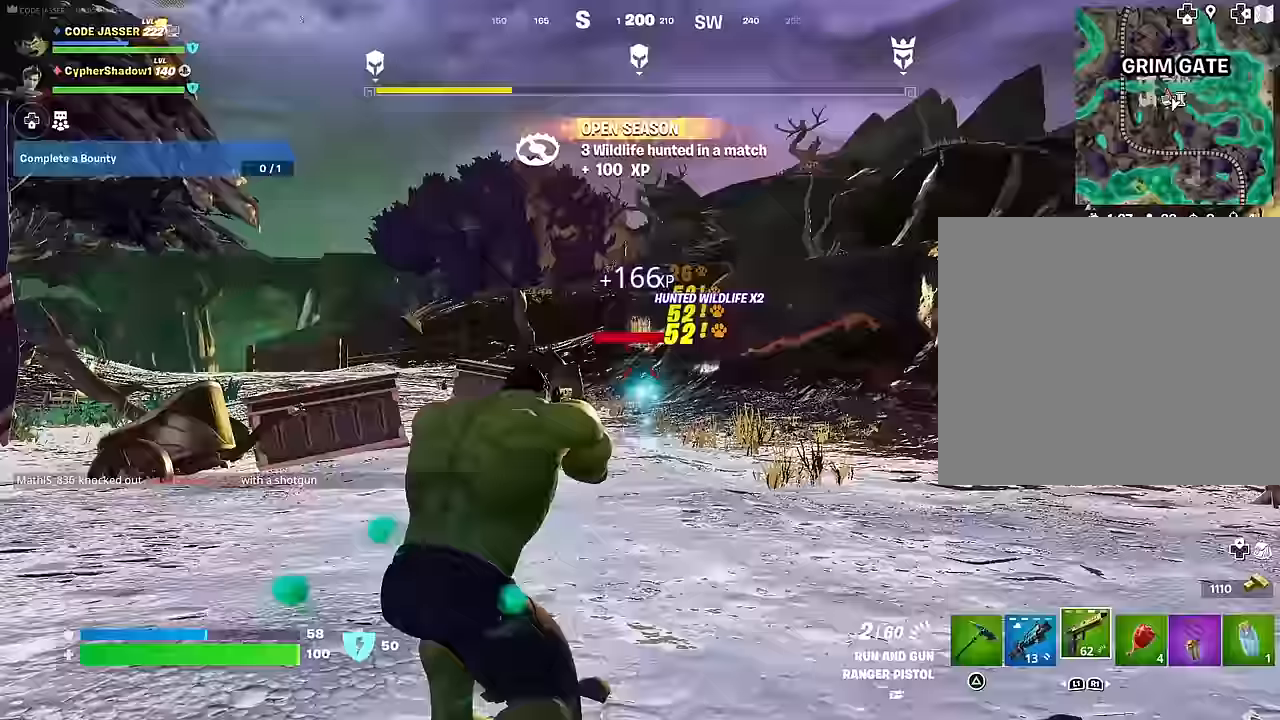
{"buttons": [], "left_stick": "up", "right_stick": "center", "events": []}
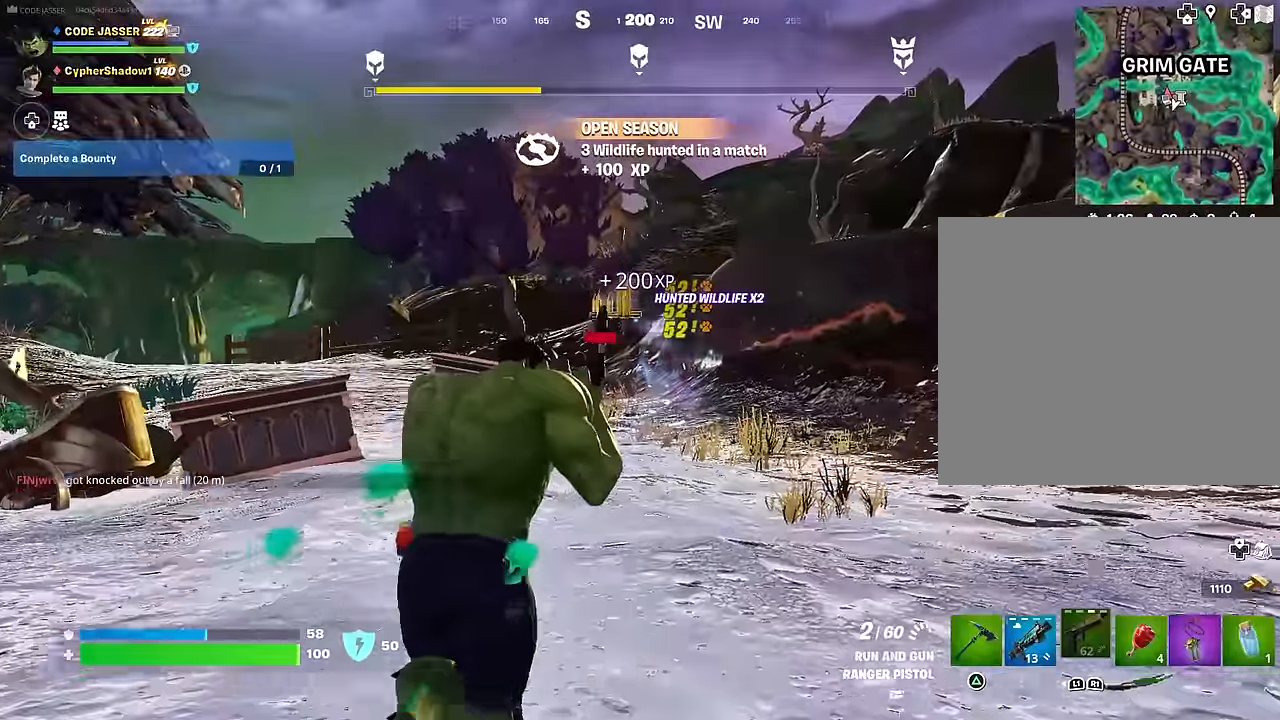
{"buttons": [], "left_stick": "up", "right_stick": "center", "events": [[67, "right_stick", "down"], [217, "right_stick", "center"]]}
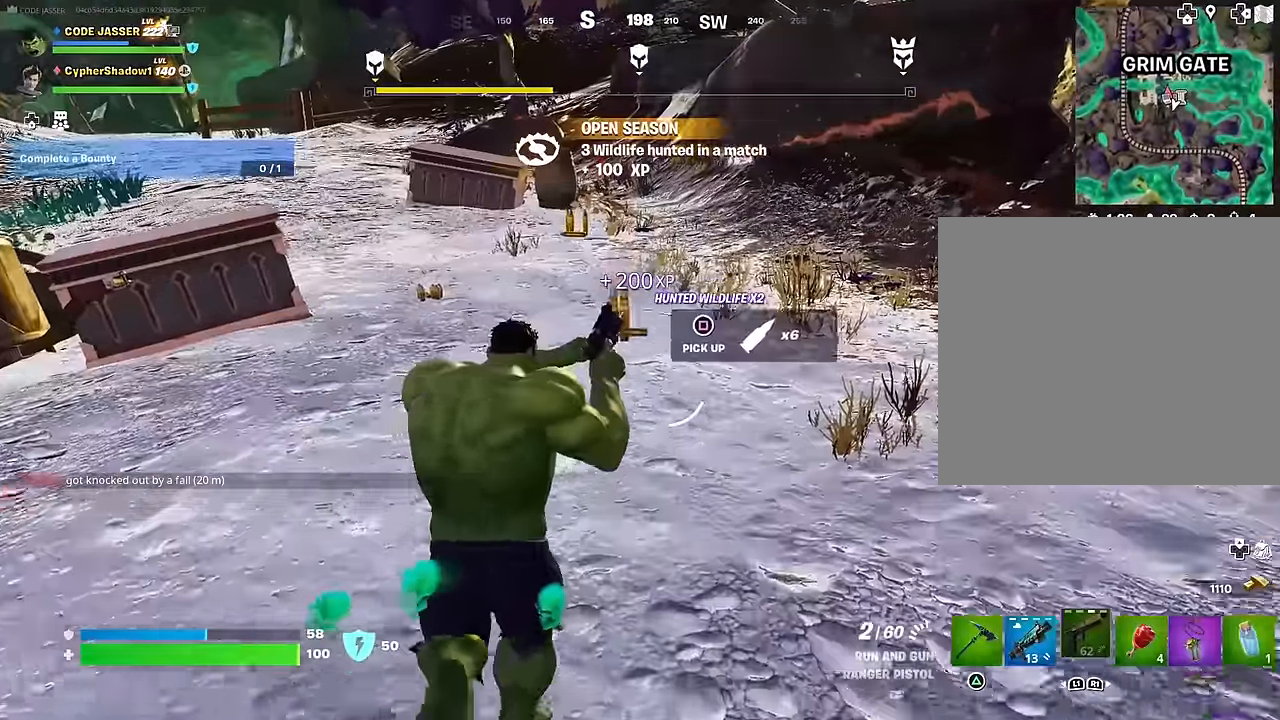
{"buttons": [], "left_stick": "up", "right_stick": "center", "events": [[200, "SQUARE", "down"], [300, "SQUARE", "up"], [383, "SQUARE", "down"], [467, "SQUARE", "up"]]}
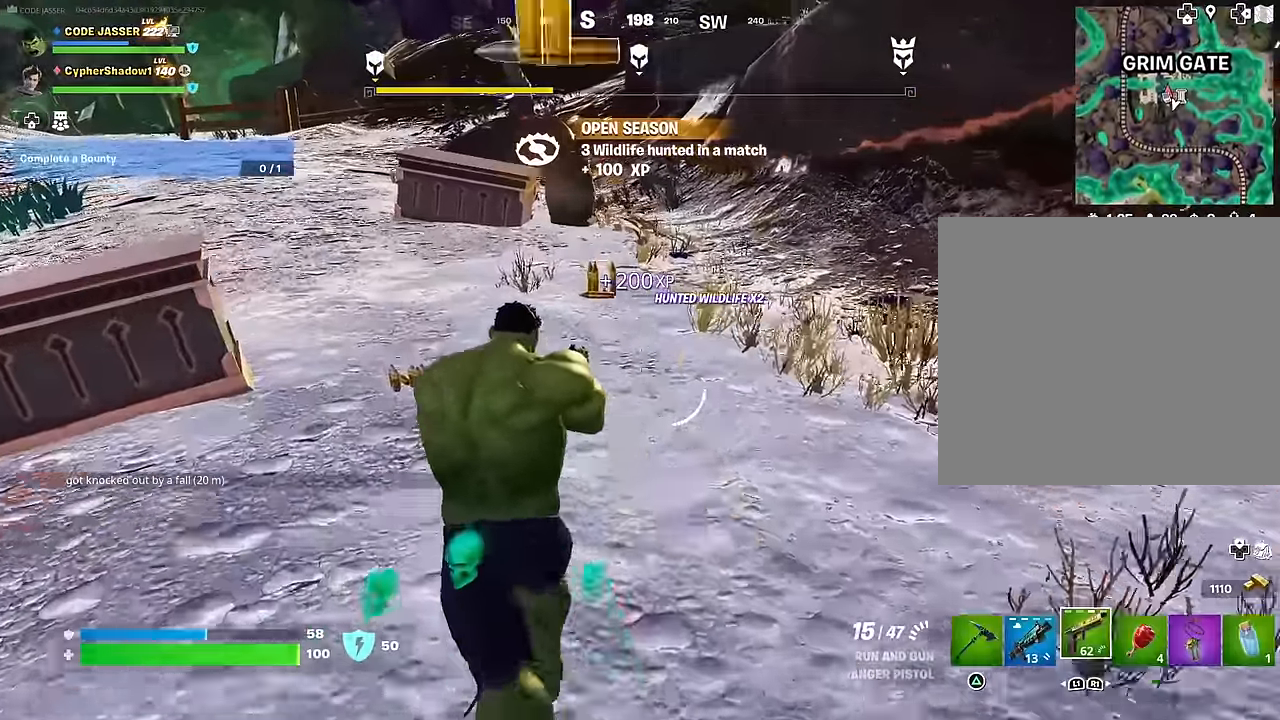
{"buttons": ["L3"], "left_stick": "up", "right_stick": "left", "events": [[50, "SQUARE", "down"], [133, "SQUARE", "up"], [217, "SQUARE", "down"], [300, "SQUARE", "up"], [367, "SQUARE", "down"], [450, "SQUARE", "up"], [467, "L3", "down"], [500, "right_stick", "left"]]}
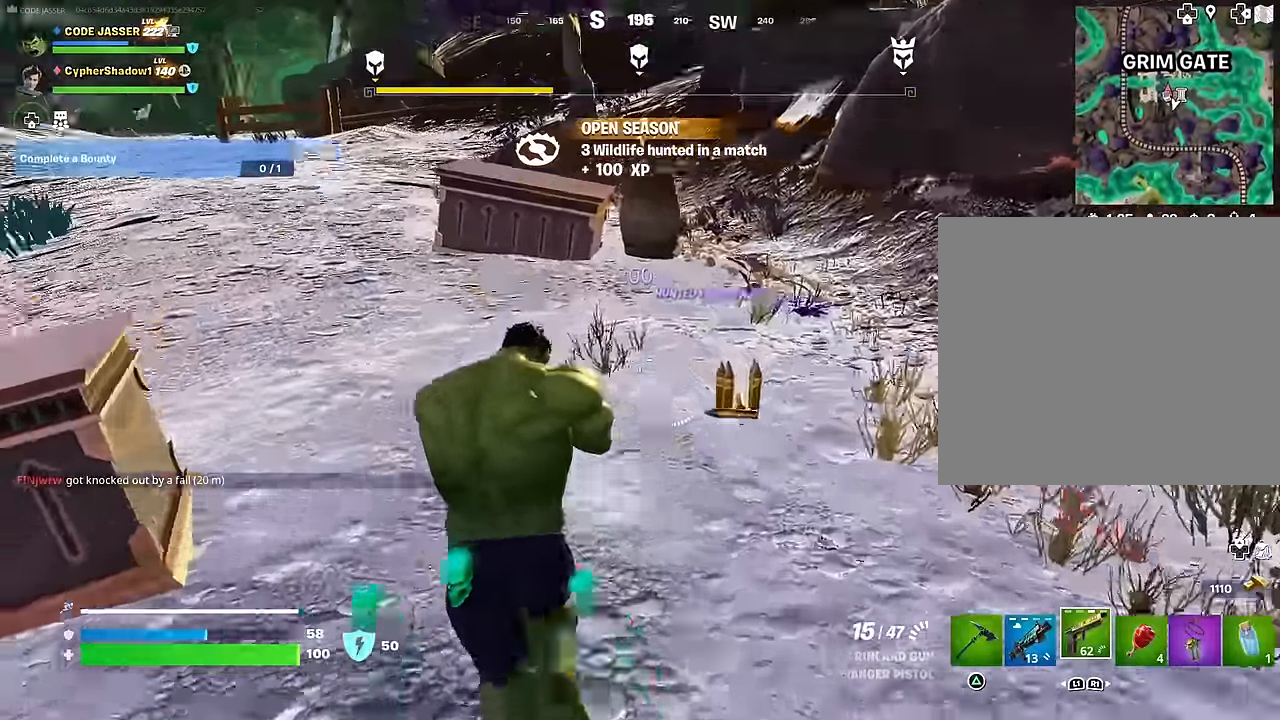
{"buttons": [], "left_stick": "center", "right_stick": "center", "events": [[17, "left_stick", "up-right"], [33, "L3", "up"], [283, "left_stick", "up-left"], [300, "L1", "down"], [317, "right_stick", "center"], [333, "CROSS", "down"], [383, "L1", "up"], [433, "CROSS", "up"], [500, "left_stick", "center"]]}